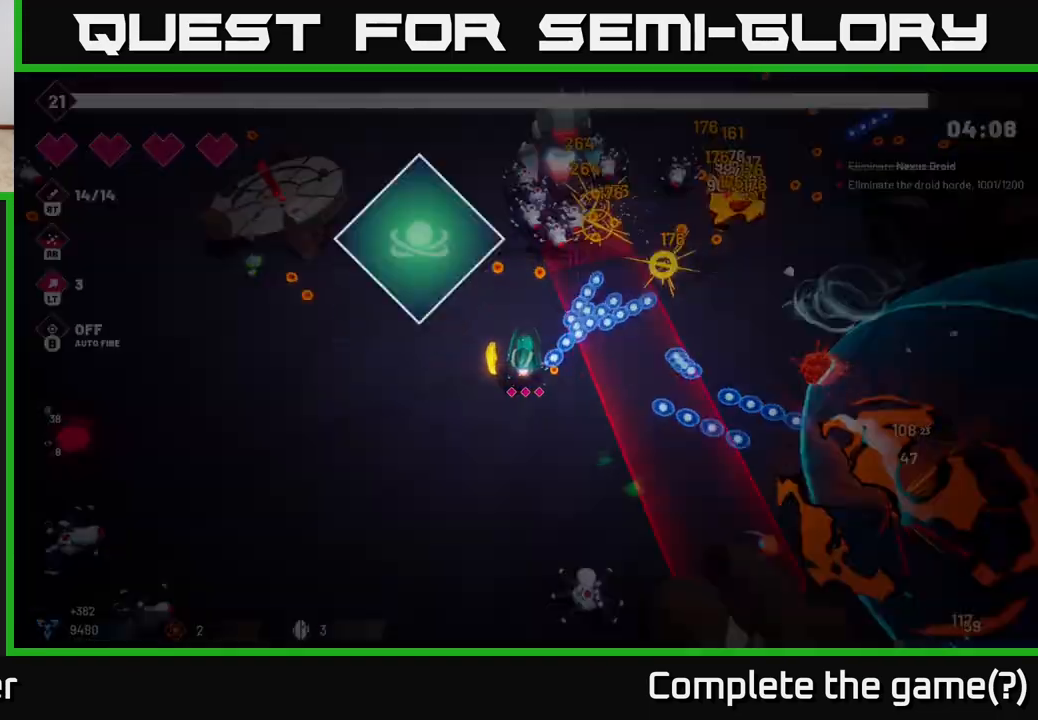
Gameplay with a controller (Xbox layout); each line is a JSON object with the inputs held at the frame after it. "events" lists button and stick changes between this image and that frame as [ms after this image, input, new state], when the widget could be followed in between.
{"buttons": [], "left_stick": "center", "right_stick": "up-right", "events": [[167, "left_stick", "up"], [200, "R2", "down"], [350, "left_stick", "center"], [367, "R2", "up"]]}
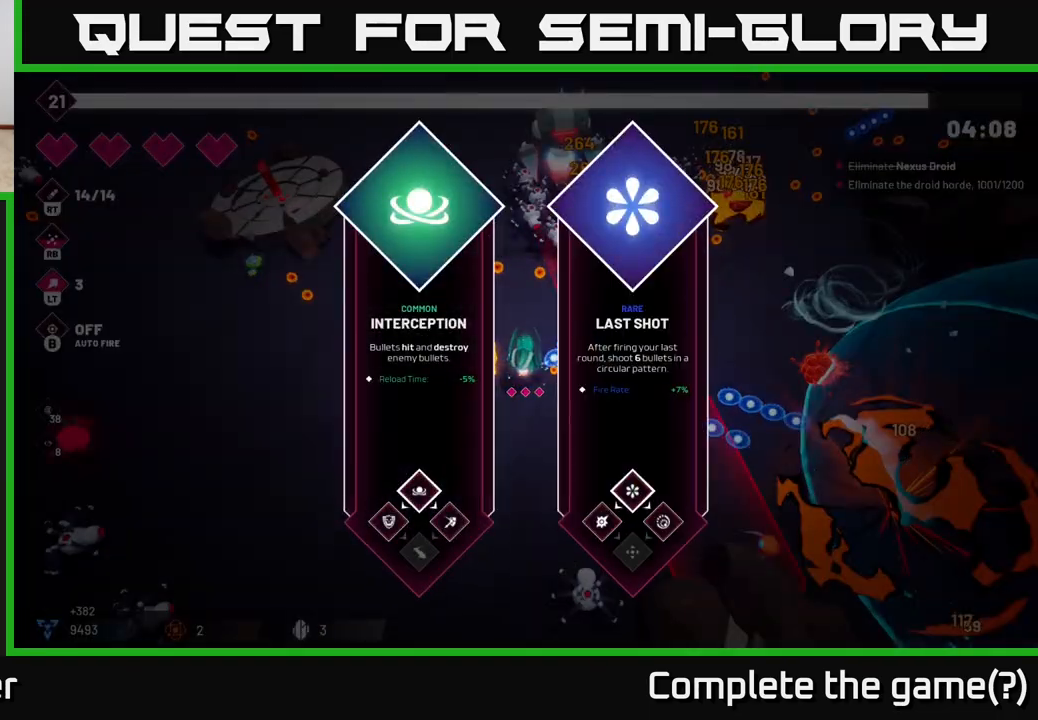
{"buttons": [], "left_stick": "center", "right_stick": "center", "events": [[17, "right_stick", "center"]]}
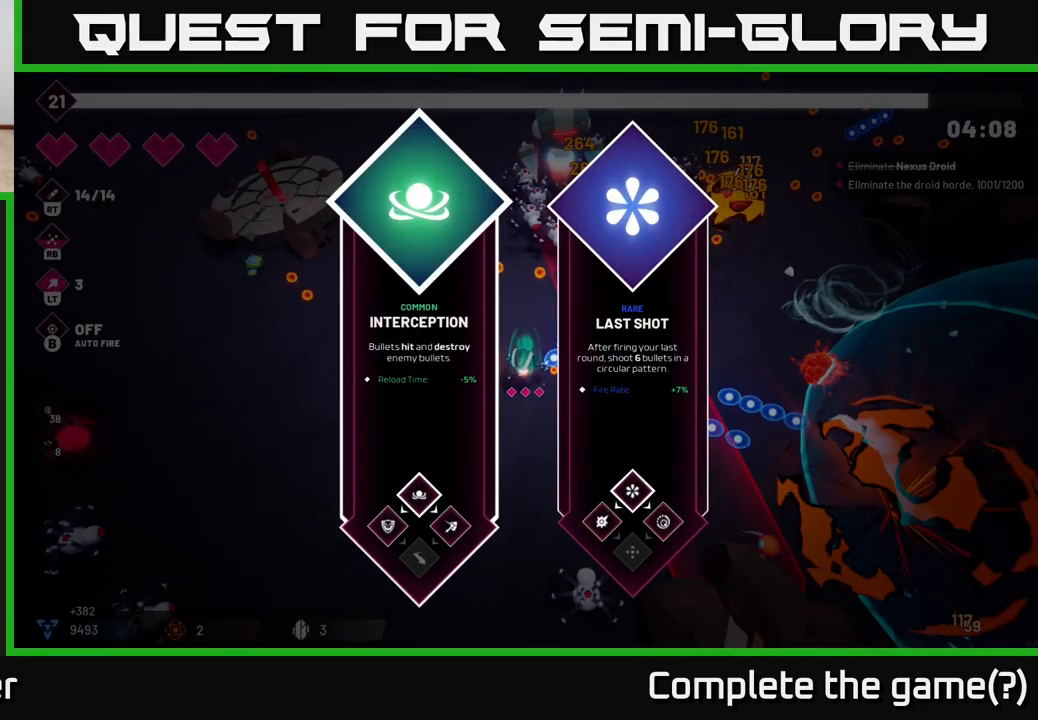
{"buttons": ["A"], "left_stick": "right", "right_stick": "center", "events": [[317, "left_stick", "right"], [467, "A", "down"]]}
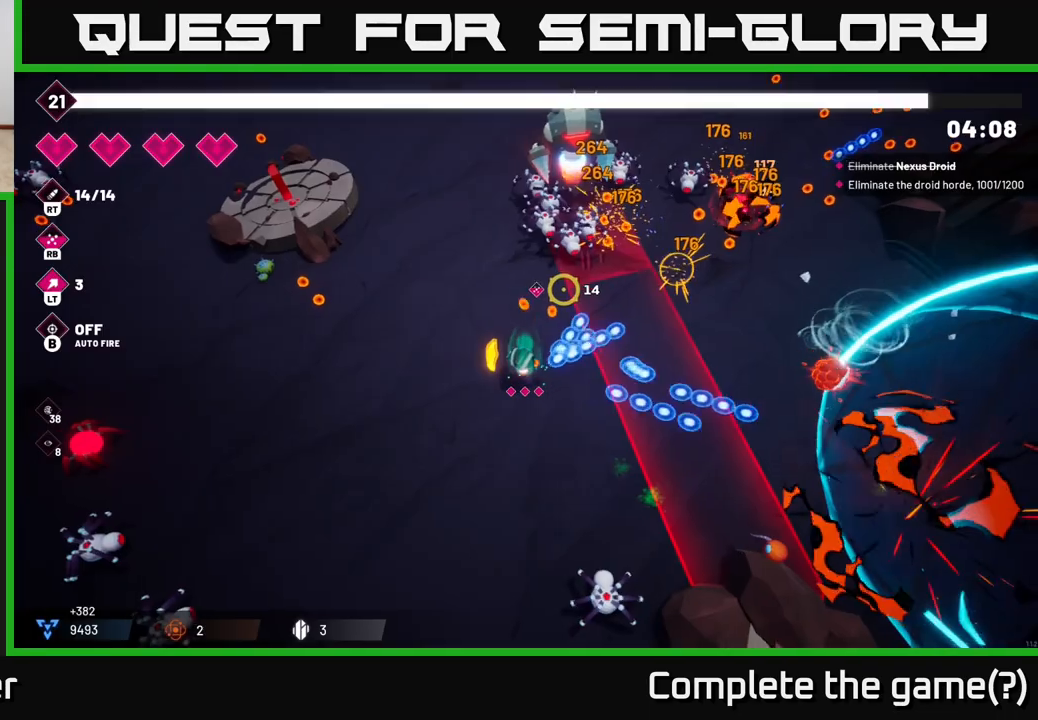
{"buttons": ["R2"], "left_stick": "up", "right_stick": "up-right", "events": [[17, "left_stick", "center"], [50, "A", "up"], [167, "R2", "down"], [167, "left_stick", "up"], [217, "right_stick", "up"], [483, "right_stick", "up-right"]]}
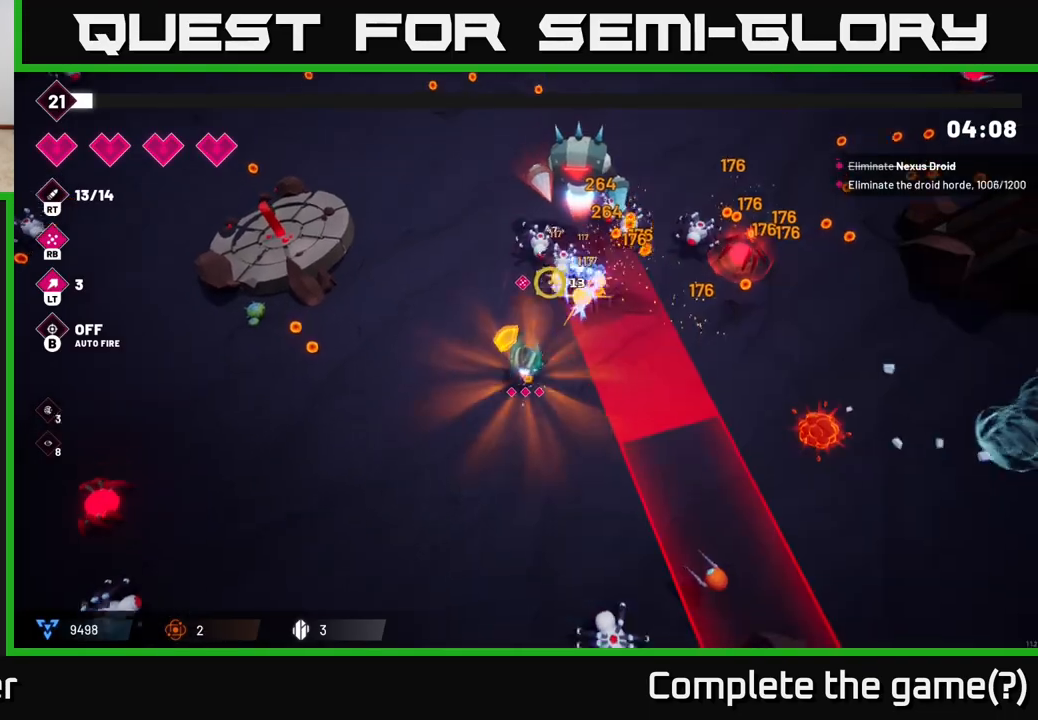
{"buttons": ["R2"], "left_stick": "up", "right_stick": "up-right", "events": [[33, "left_stick", "center"], [233, "left_stick", "left"], [500, "left_stick", "up"]]}
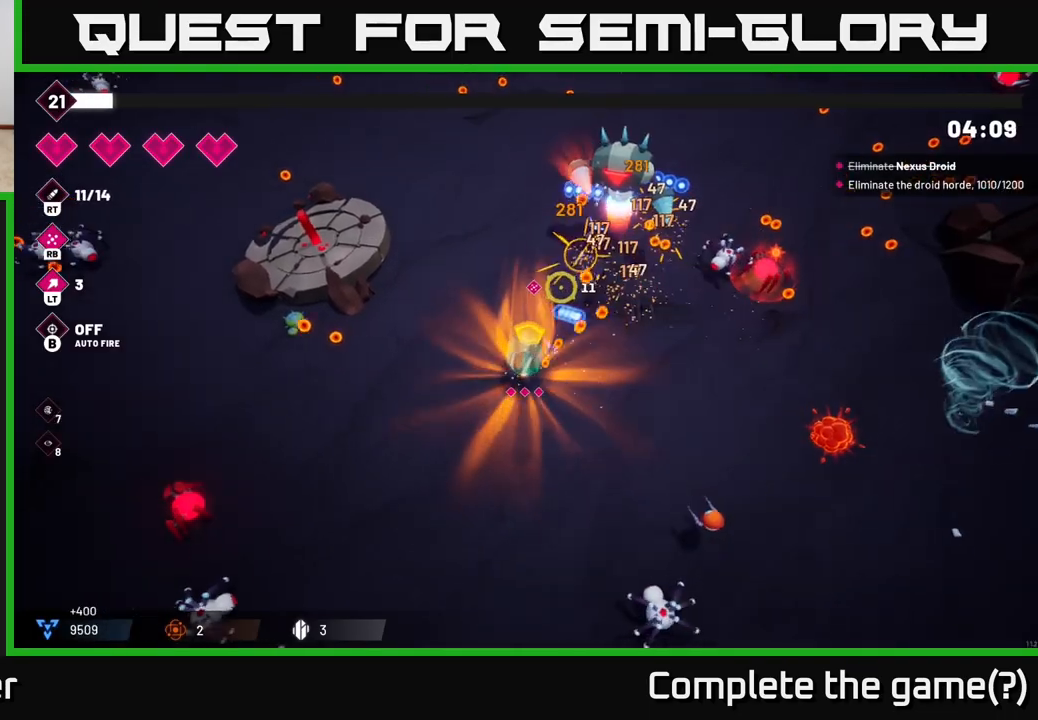
{"buttons": ["R2"], "left_stick": "up-right", "right_stick": "right", "events": [[417, "right_stick", "right"], [433, "left_stick", "up-right"]]}
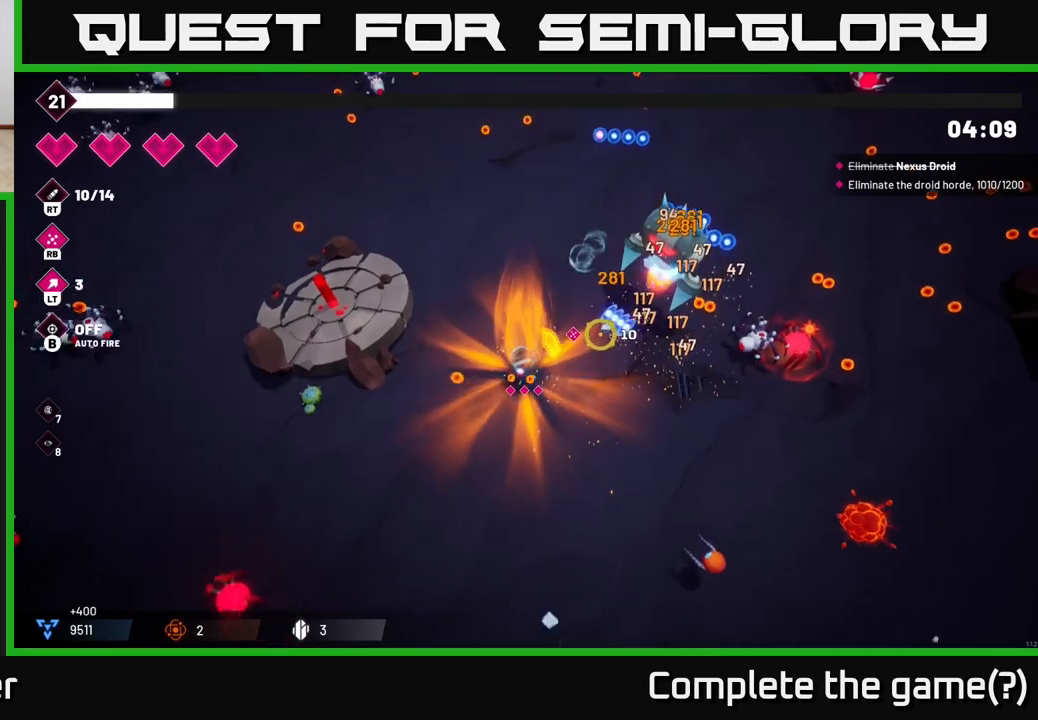
{"buttons": [], "left_stick": "up", "right_stick": "right", "events": [[267, "left_stick", "up"], [467, "R2", "up"]]}
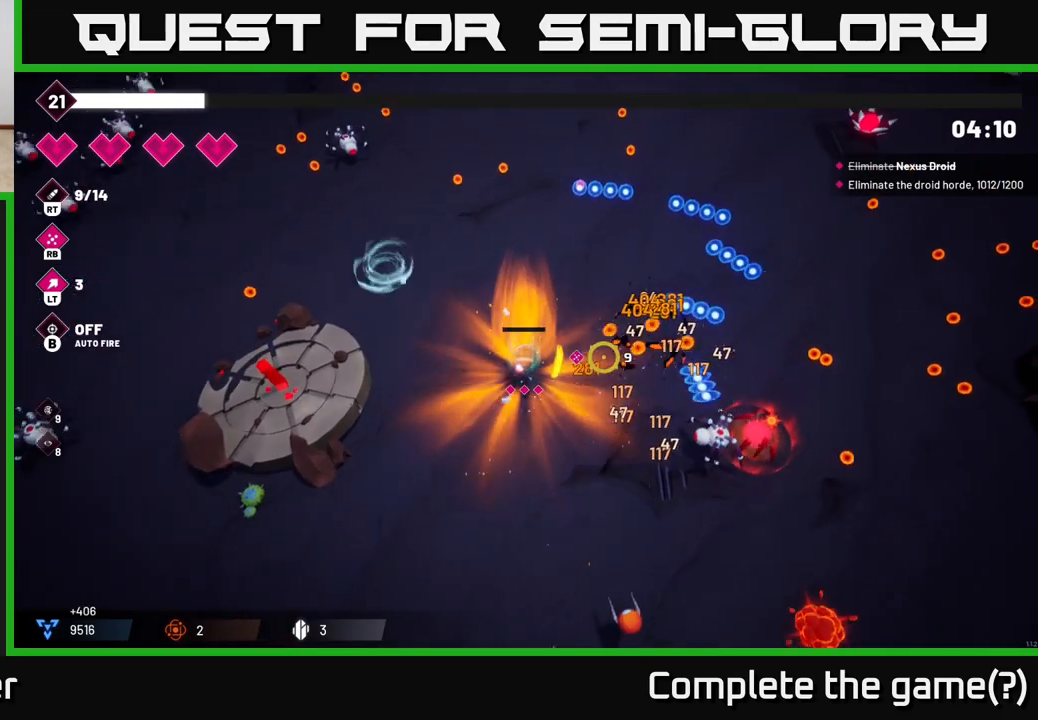
{"buttons": [], "left_stick": "right", "right_stick": "right", "events": [[67, "left_stick", "up-right"], [400, "left_stick", "right"]]}
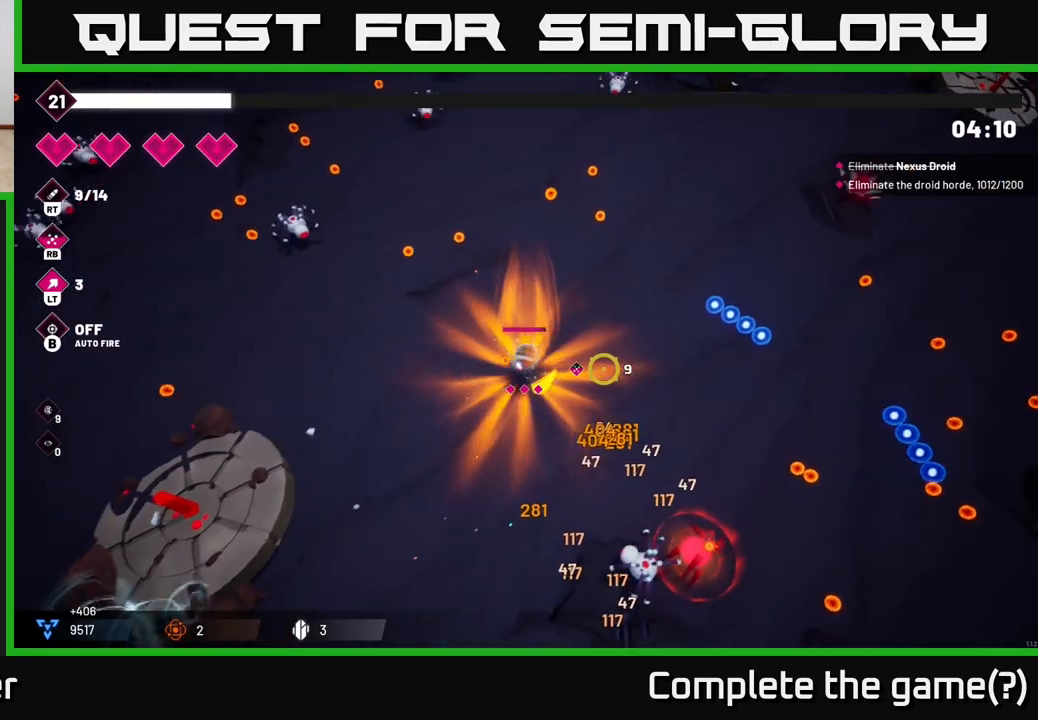
{"buttons": ["R2"], "left_stick": "right", "right_stick": "down", "events": [[33, "left_stick", "down-right"], [167, "right_stick", "down"], [217, "R2", "down"], [333, "left_stick", "right"]]}
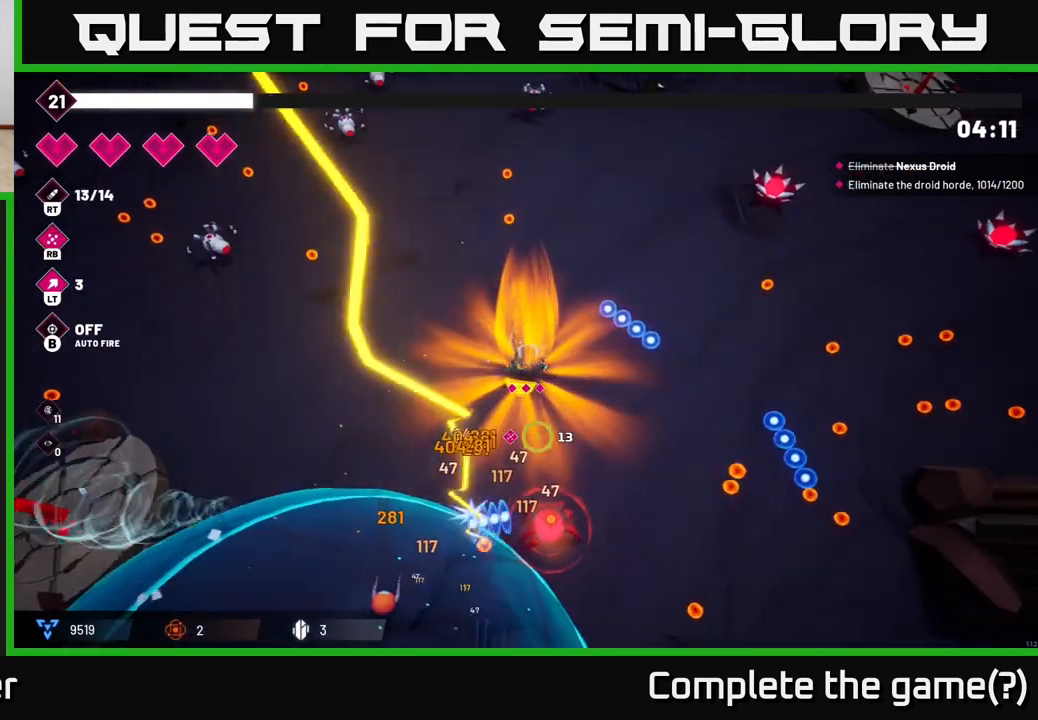
{"buttons": ["R2"], "left_stick": "down-right", "right_stick": "down", "events": [[100, "left_stick", "down-right"]]}
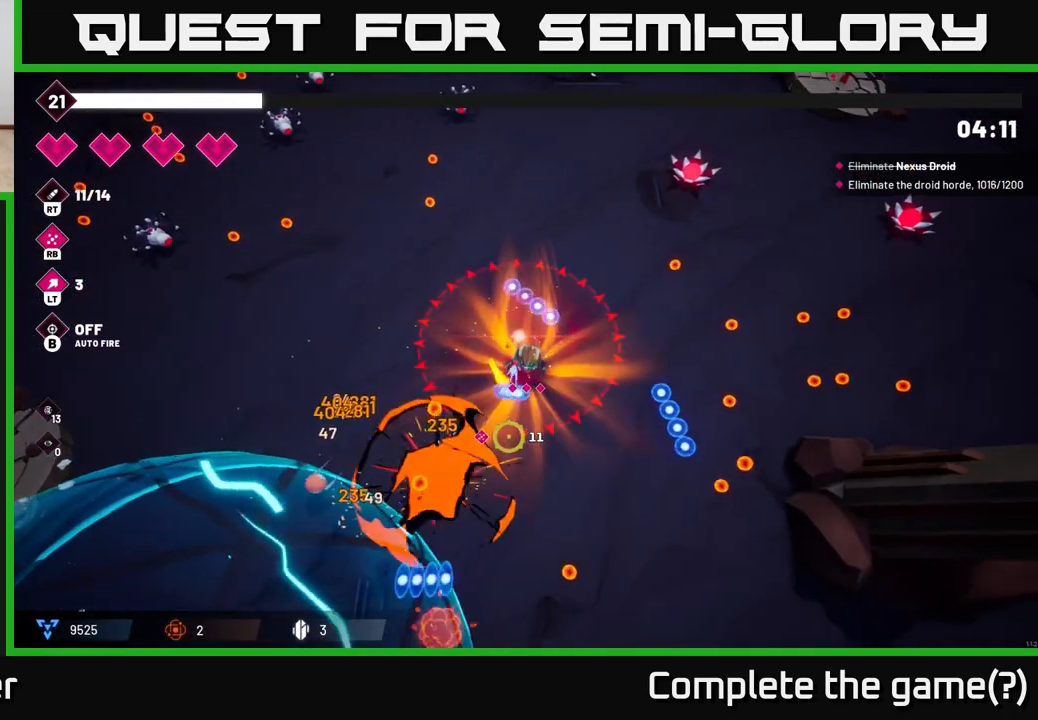
{"buttons": ["R2"], "left_stick": "down", "right_stick": "down-left", "events": [[33, "right_stick", "down-left"], [283, "left_stick", "down"]]}
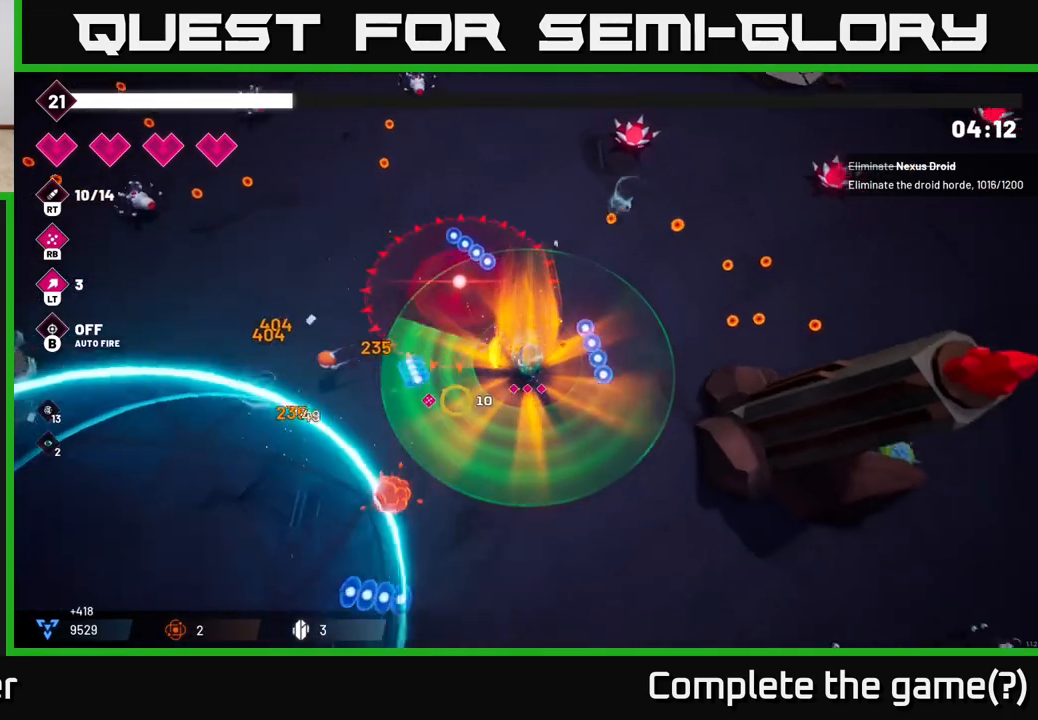
{"buttons": ["R2"], "left_stick": "down", "right_stick": "down-left", "events": []}
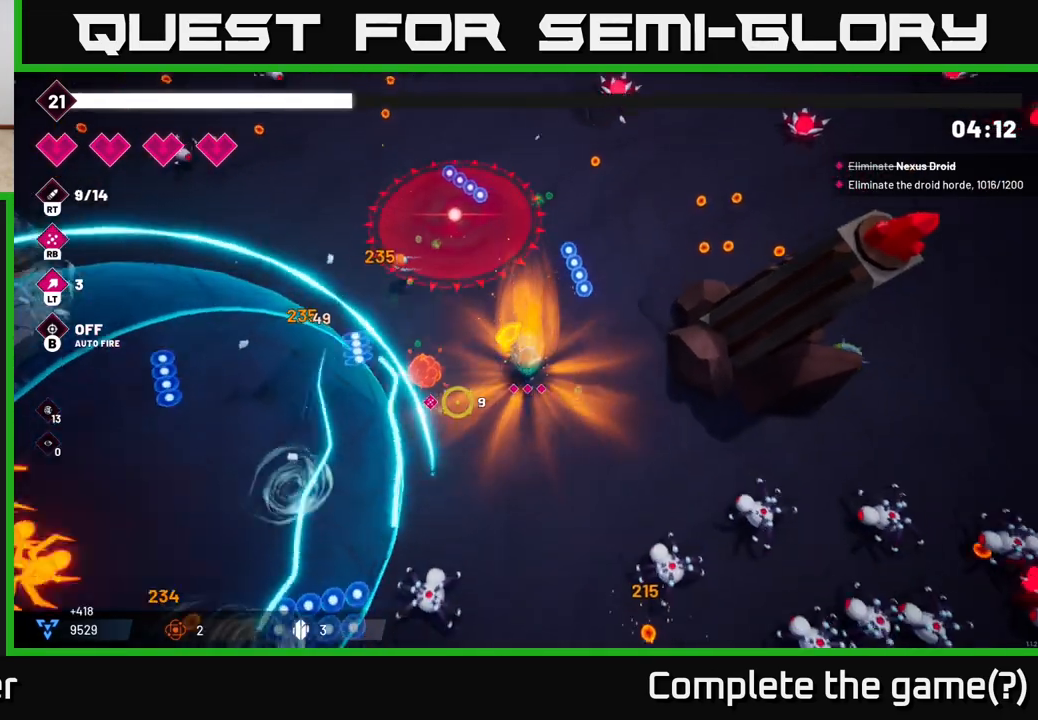
{"buttons": ["R2"], "left_stick": "down-left", "right_stick": "down", "events": [[83, "left_stick", "down-left"], [183, "right_stick", "down"]]}
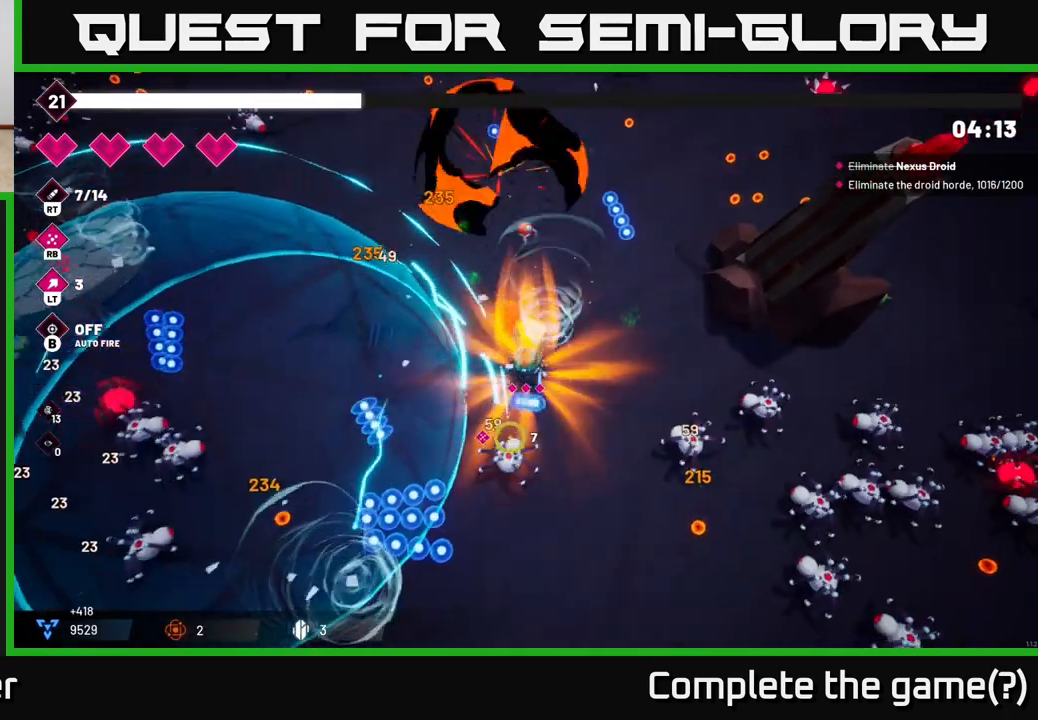
{"buttons": ["R2"], "left_stick": "left", "right_stick": "down-left", "events": [[117, "right_stick", "down-left"], [233, "left_stick", "left"]]}
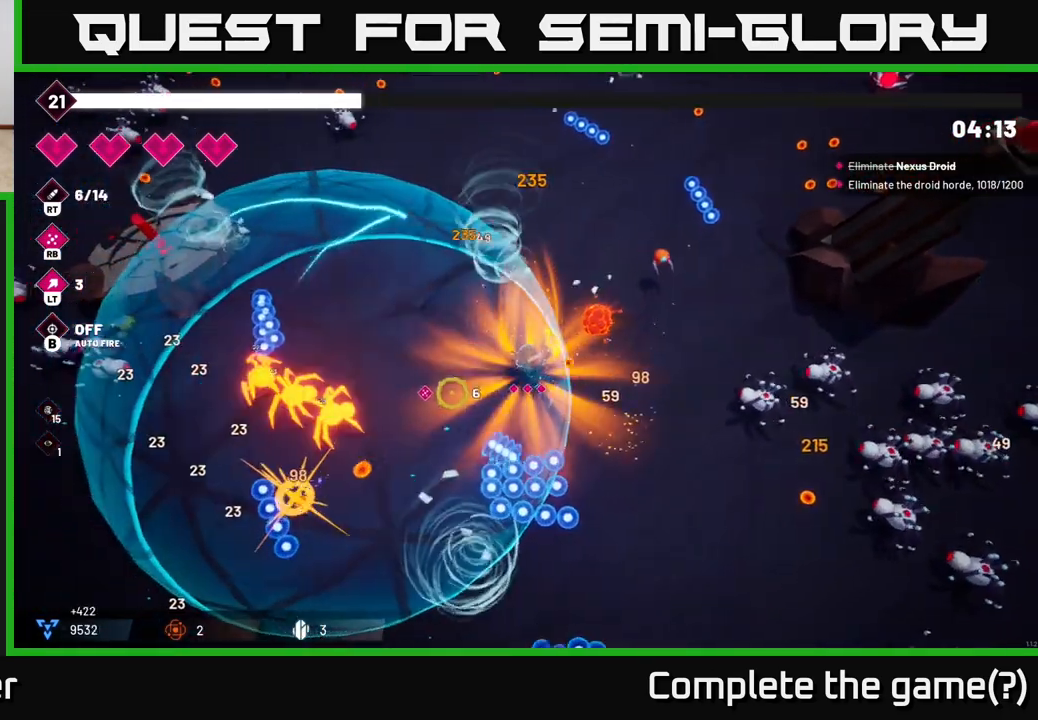
{"buttons": ["R2"], "left_stick": "up", "right_stick": "left", "events": [[33, "left_stick", "up-left"], [267, "left_stick", "up"], [483, "right_stick", "left"]]}
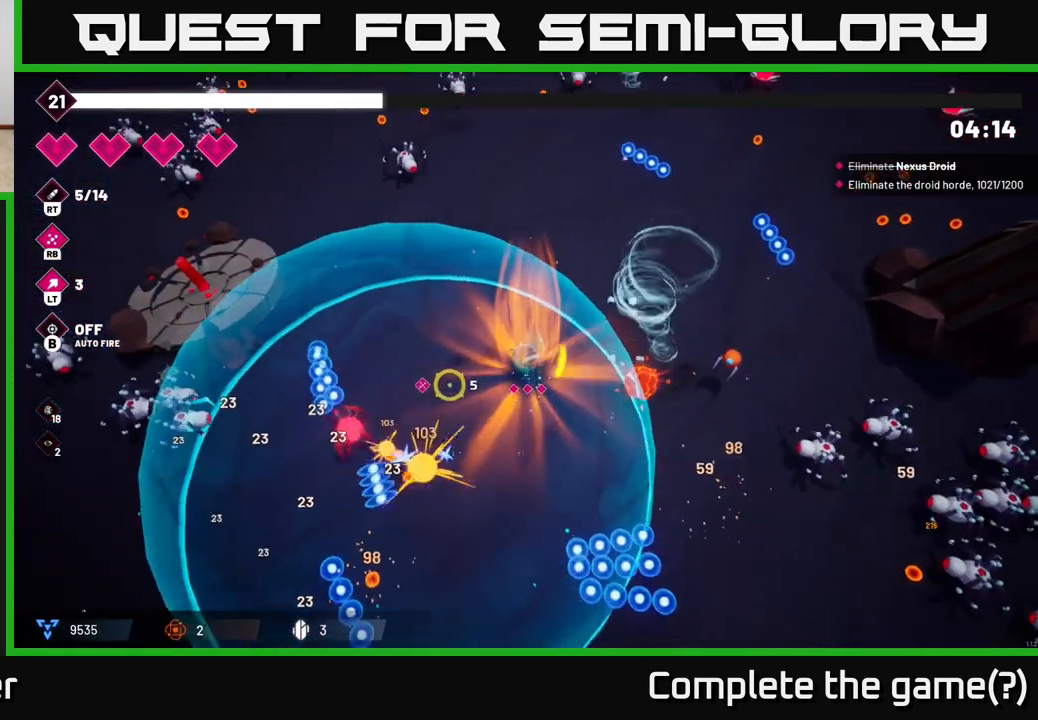
{"buttons": ["R2"], "left_stick": "up", "right_stick": "left", "events": []}
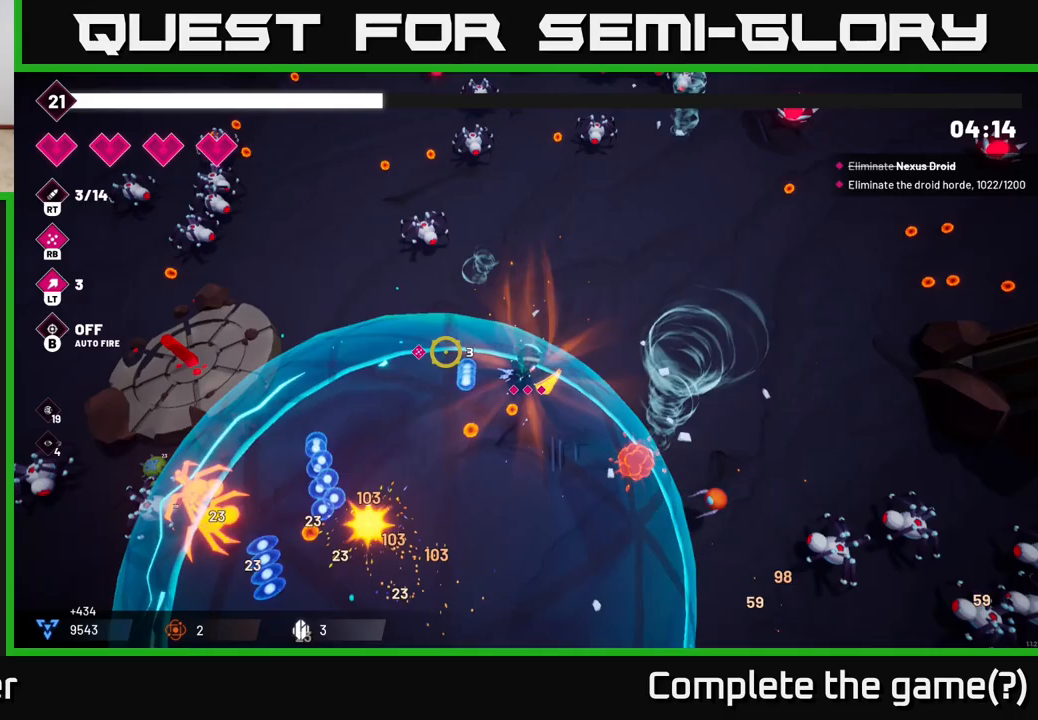
{"buttons": ["R2"], "left_stick": "up", "right_stick": "up-left", "events": [[83, "right_stick", "up-left"], [250, "left_stick", "up-right"], [450, "left_stick", "up"]]}
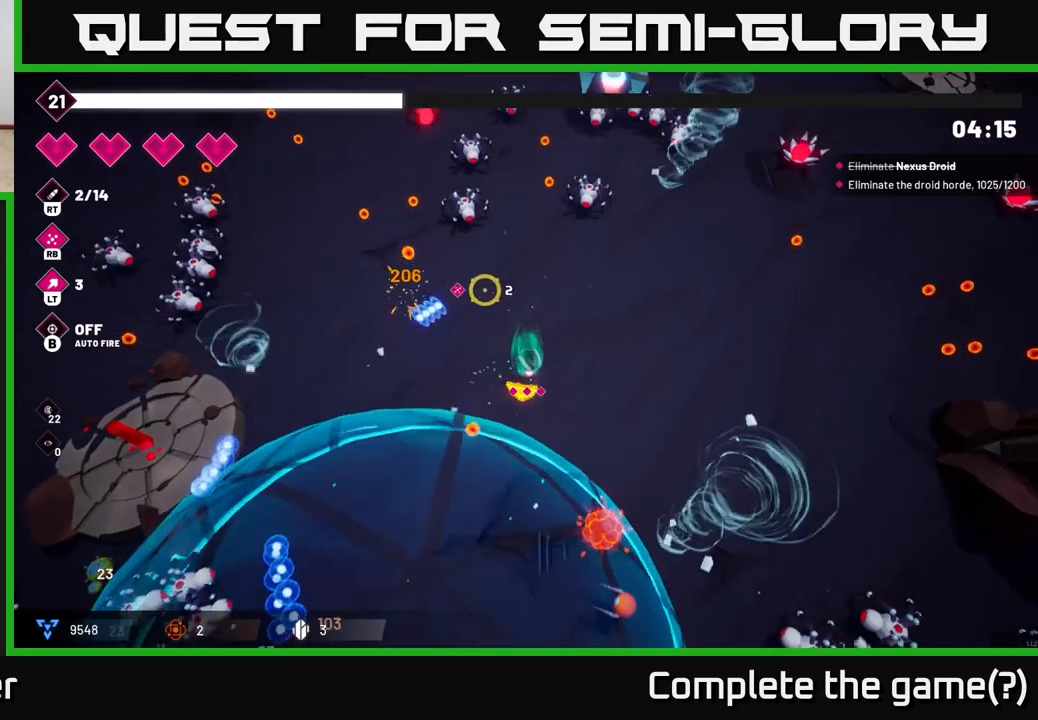
{"buttons": ["R2"], "left_stick": "down-left", "right_stick": "up", "events": [[133, "left_stick", "right"], [200, "left_stick", "down-right"], [367, "left_stick", "down-left"], [417, "right_stick", "up"]]}
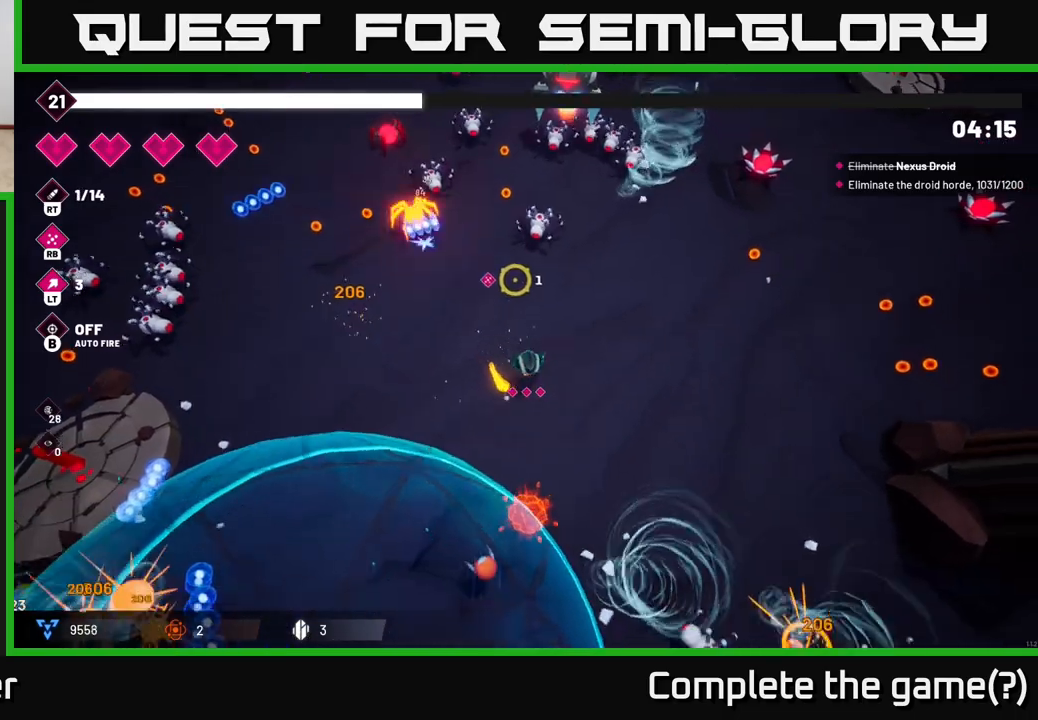
{"buttons": ["R2"], "left_stick": "left", "right_stick": "up", "events": [[50, "left_stick", "up-left"], [183, "left_stick", "left"]]}
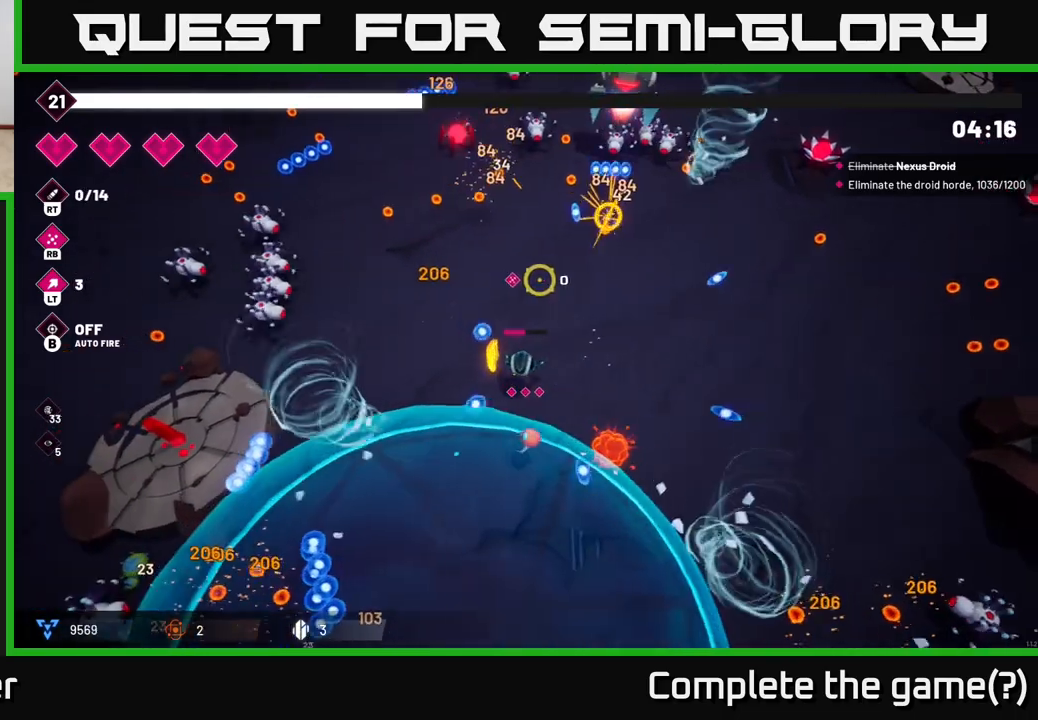
{"buttons": [], "left_stick": "down", "right_stick": "up", "events": [[67, "left_stick", "up-left"], [183, "left_stick", "up"], [300, "left_stick", "down-right"], [367, "left_stick", "down"], [433, "R2", "up"]]}
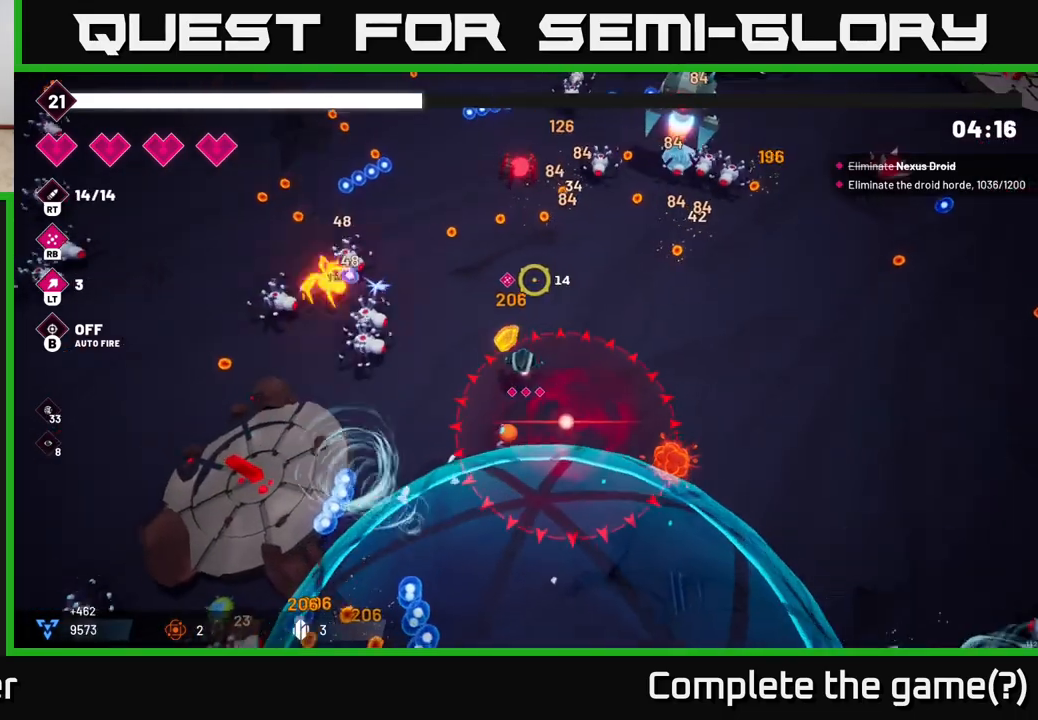
{"buttons": [], "left_stick": "down", "right_stick": "up"}
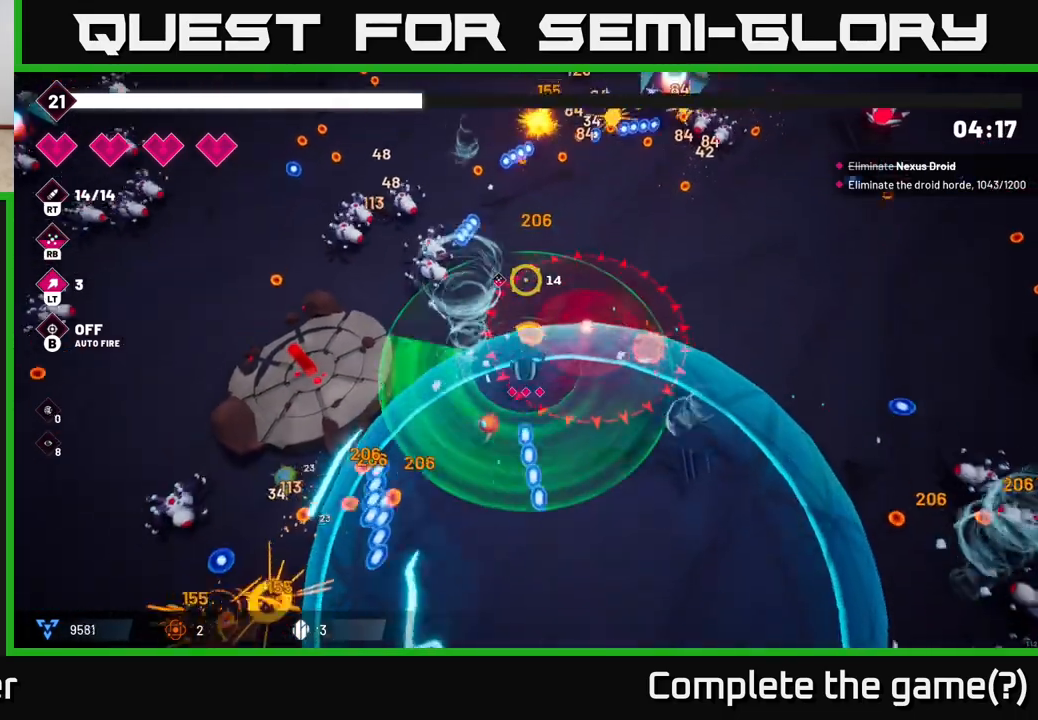
{"buttons": [], "left_stick": "right", "right_stick": "up-right", "events": [[317, "left_stick", "down-right"], [400, "right_stick", "up-right"], [483, "left_stick", "right"]]}
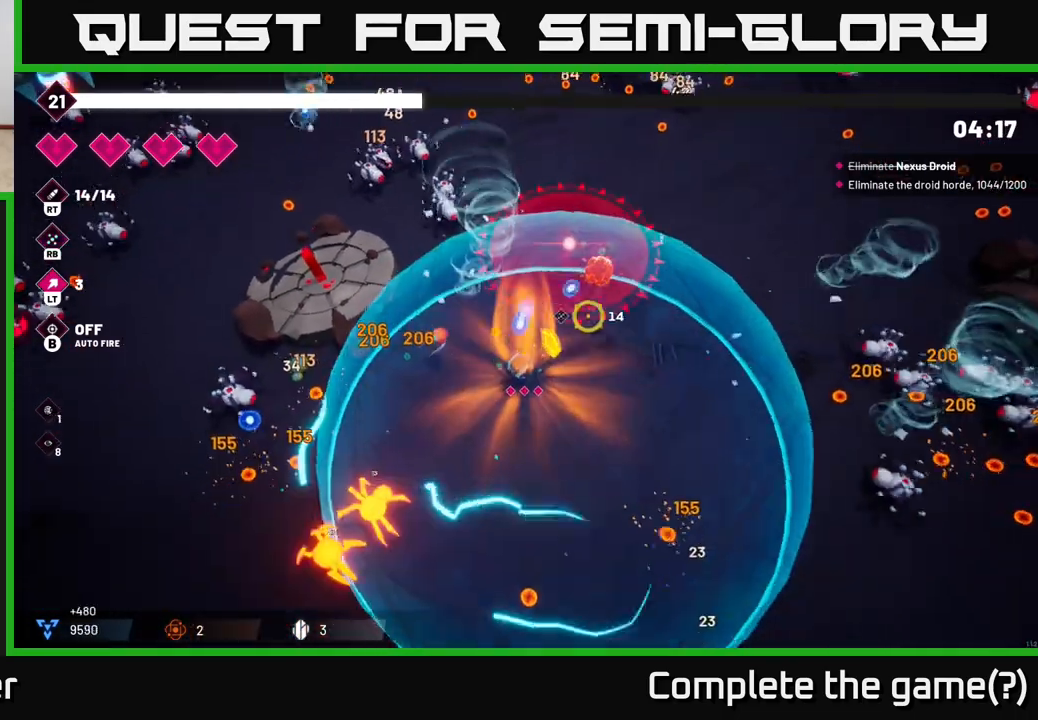
{"buttons": ["R2"], "left_stick": "down-right", "right_stick": "right", "events": [[117, "left_stick", "down-left"], [117, "right_stick", "right"], [317, "R2", "down"], [333, "left_stick", "right"], [467, "left_stick", "down-right"]]}
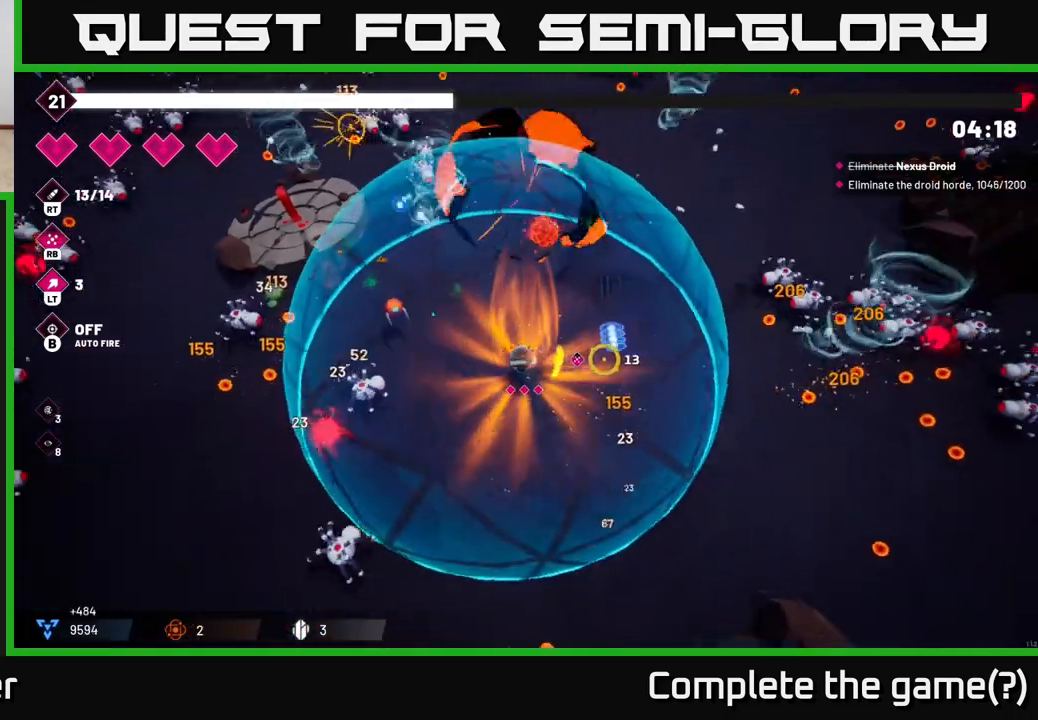
{"buttons": ["R2"], "left_stick": "right", "right_stick": "right", "events": [[433, "left_stick", "right"]]}
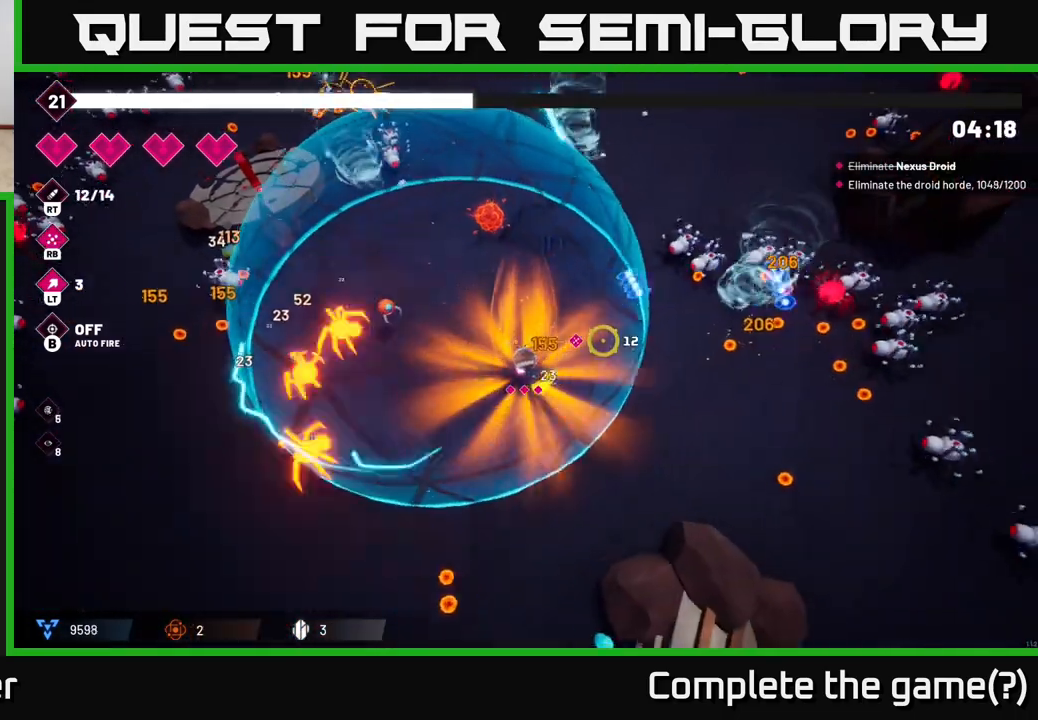
{"buttons": ["R2"], "left_stick": "down-right", "right_stick": "right", "events": [[250, "left_stick", "down-right"]]}
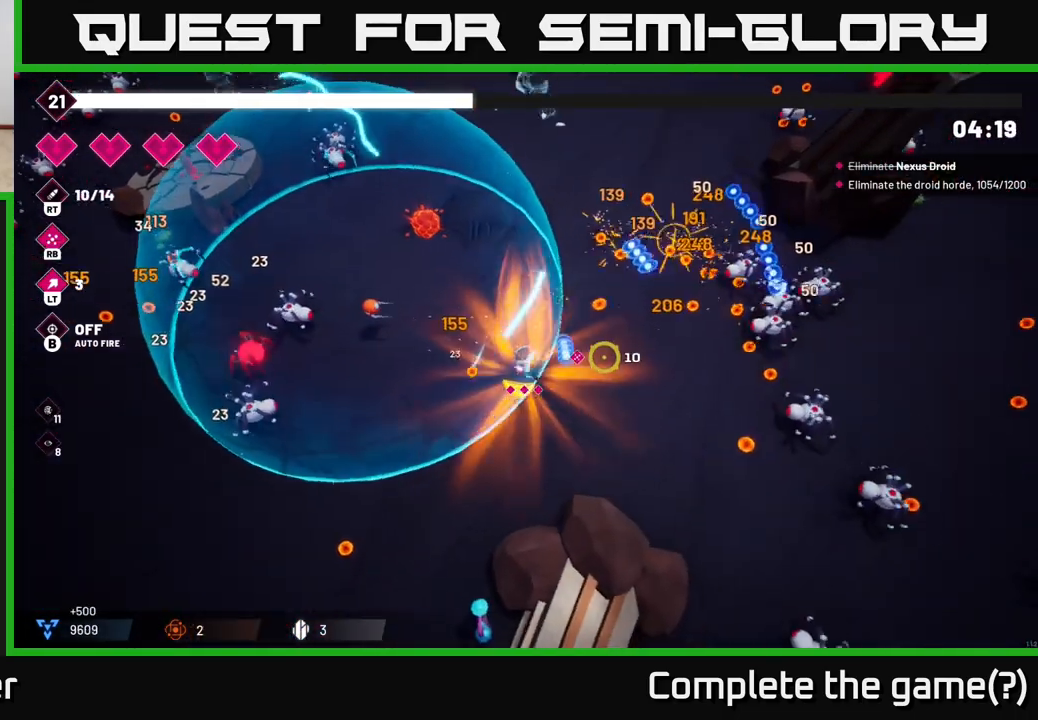
{"buttons": ["R2"], "left_stick": "down-right", "right_stick": "right", "events": [[150, "left_stick", "right"], [433, "left_stick", "down-right"]]}
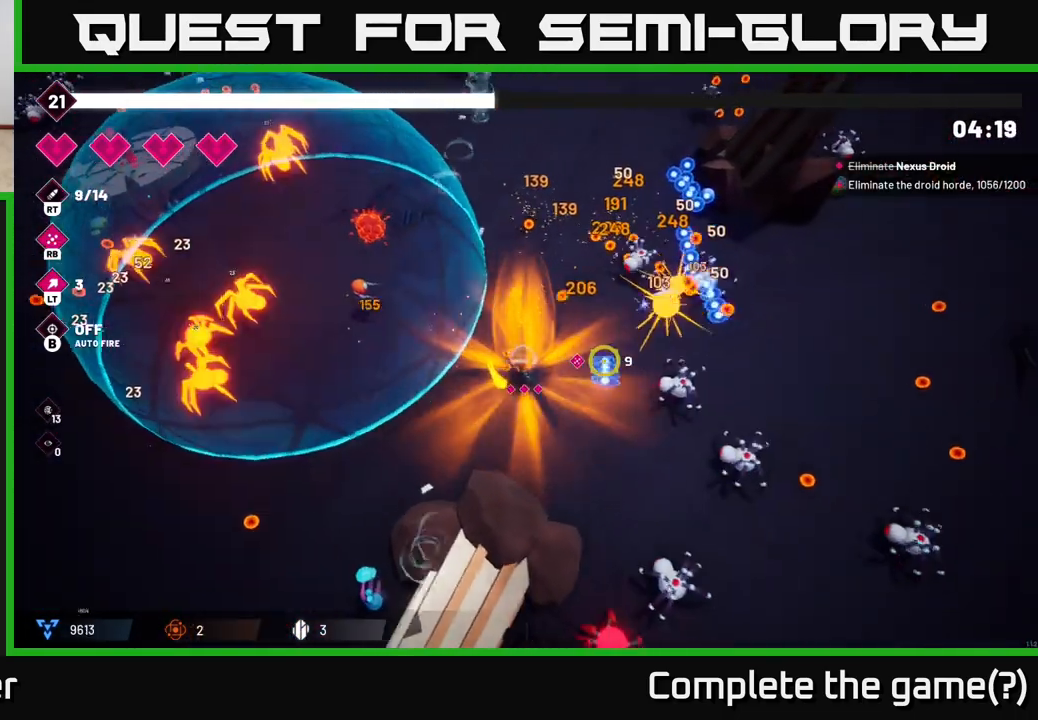
{"buttons": ["R2"], "left_stick": "right", "right_stick": "down-right", "events": [[17, "left_stick", "down"], [100, "left_stick", "down-left"], [217, "left_stick", "center"], [367, "left_stick", "down-right"], [400, "right_stick", "down-right"], [417, "left_stick", "right"]]}
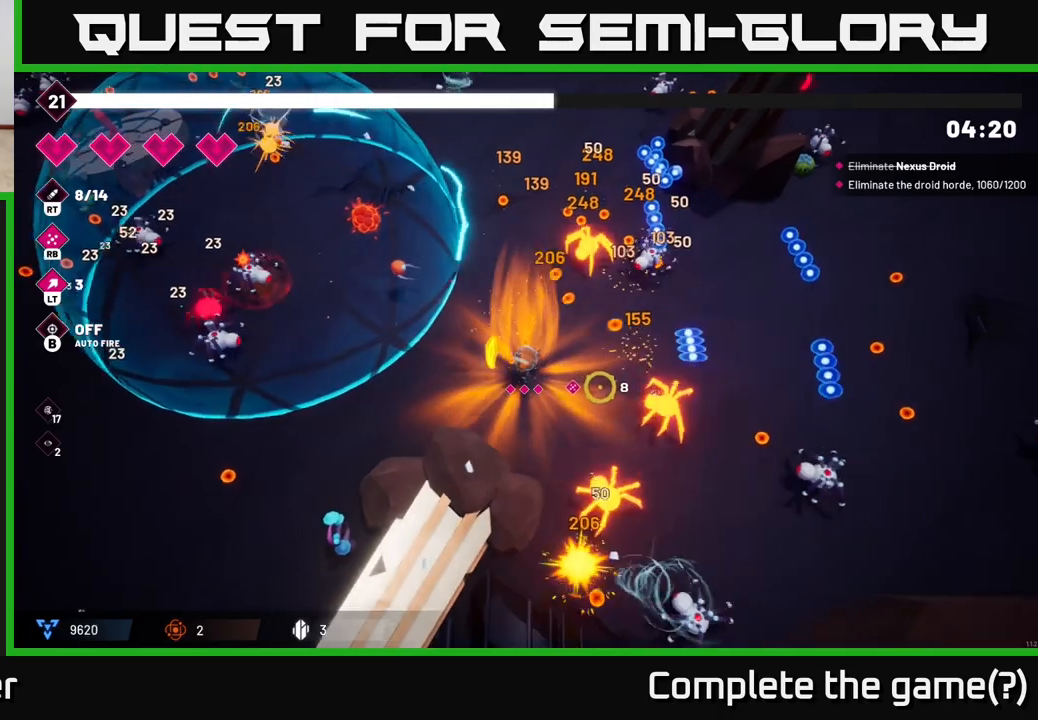
{"buttons": ["R2"], "left_stick": "left", "right_stick": "down-right", "events": [[317, "left_stick", "up-left"], [500, "left_stick", "left"]]}
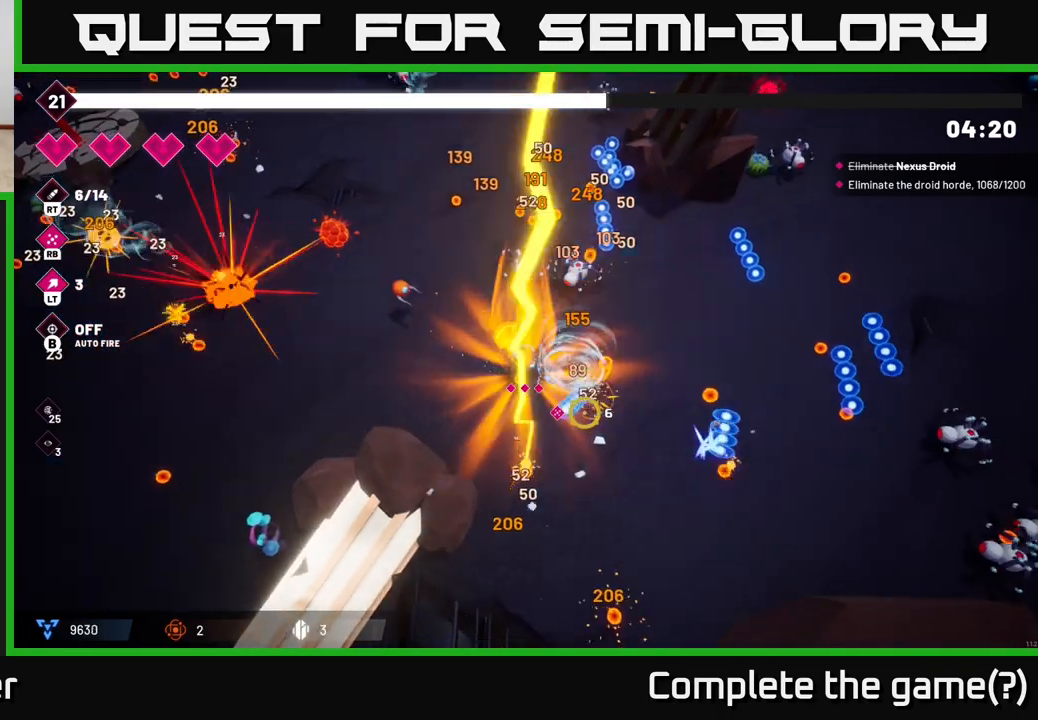
{"buttons": [], "left_stick": "down-right", "right_stick": "up-right", "events": [[200, "left_stick", "down-left"], [267, "R2", "up"], [367, "left_stick", "down-right"], [383, "right_stick", "up-right"]]}